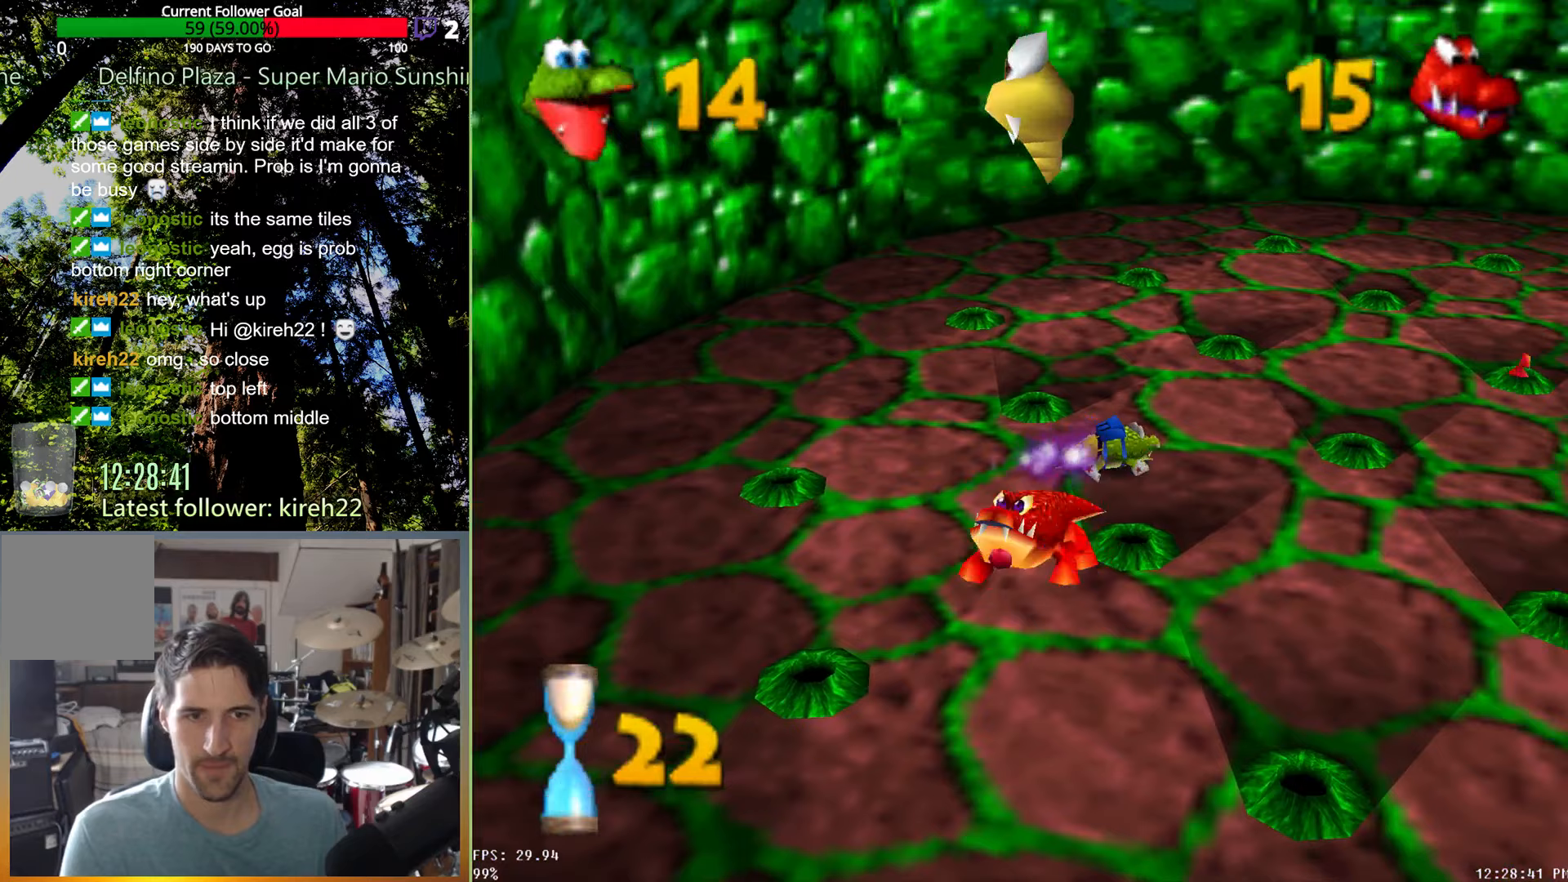
Gameplay with a controller (Xbox layout); each line is a JSON object with the inputs held at the frame after it. "events" lists button and stick changes between this image and that frame as [ms after this image, input, new state], when the widget could be followed in between. Not read: L3 R3.
{"buttons": [], "left_stick": "right", "right_stick": "center", "events": []}
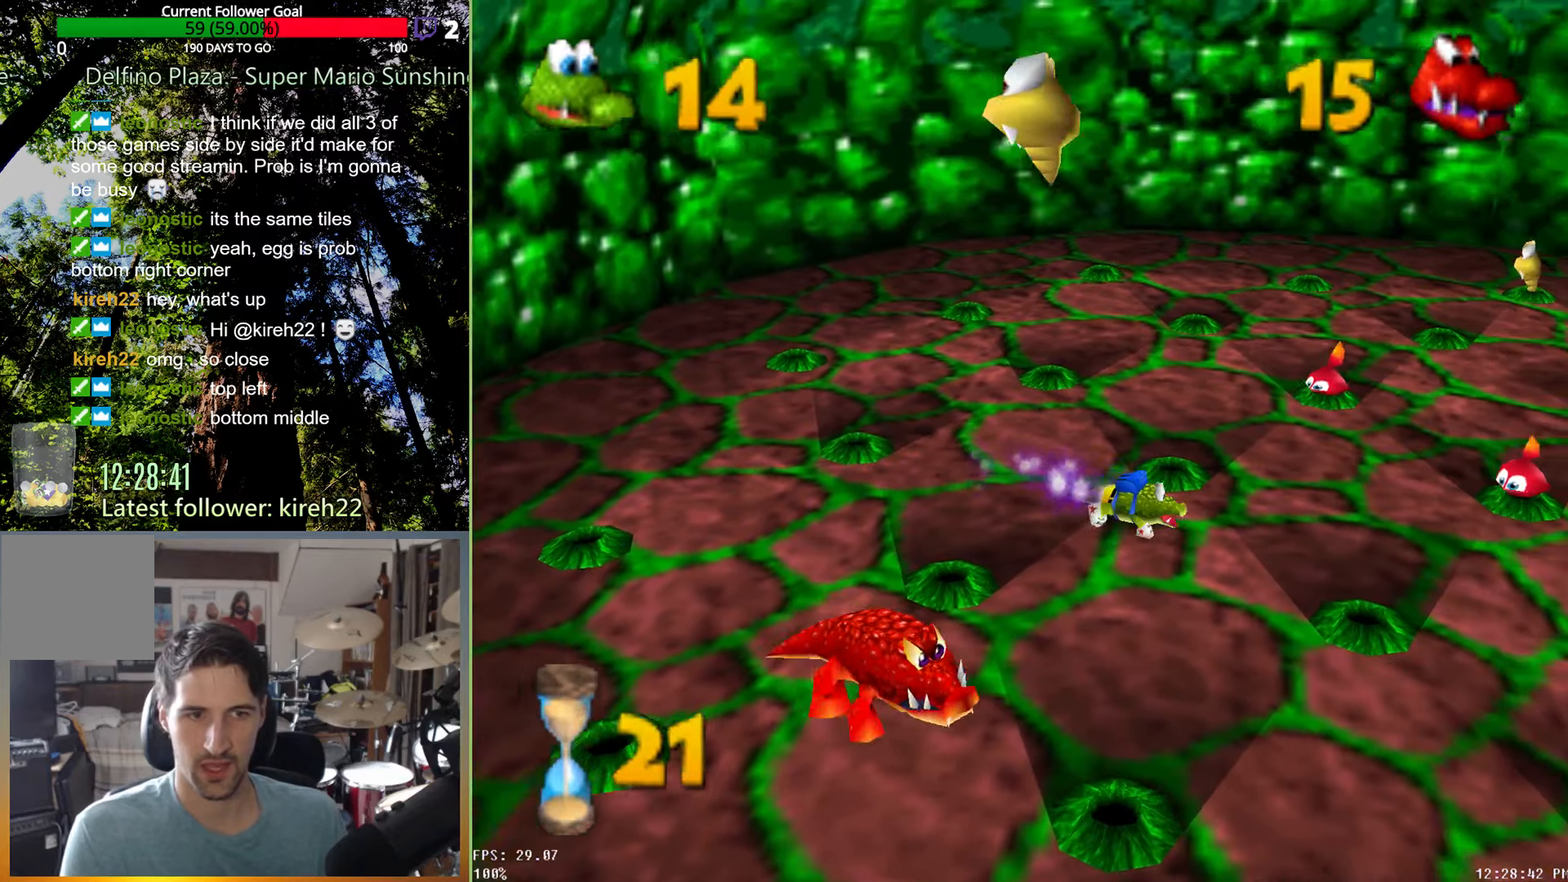
{"buttons": [], "left_stick": "right", "right_stick": "center", "events": []}
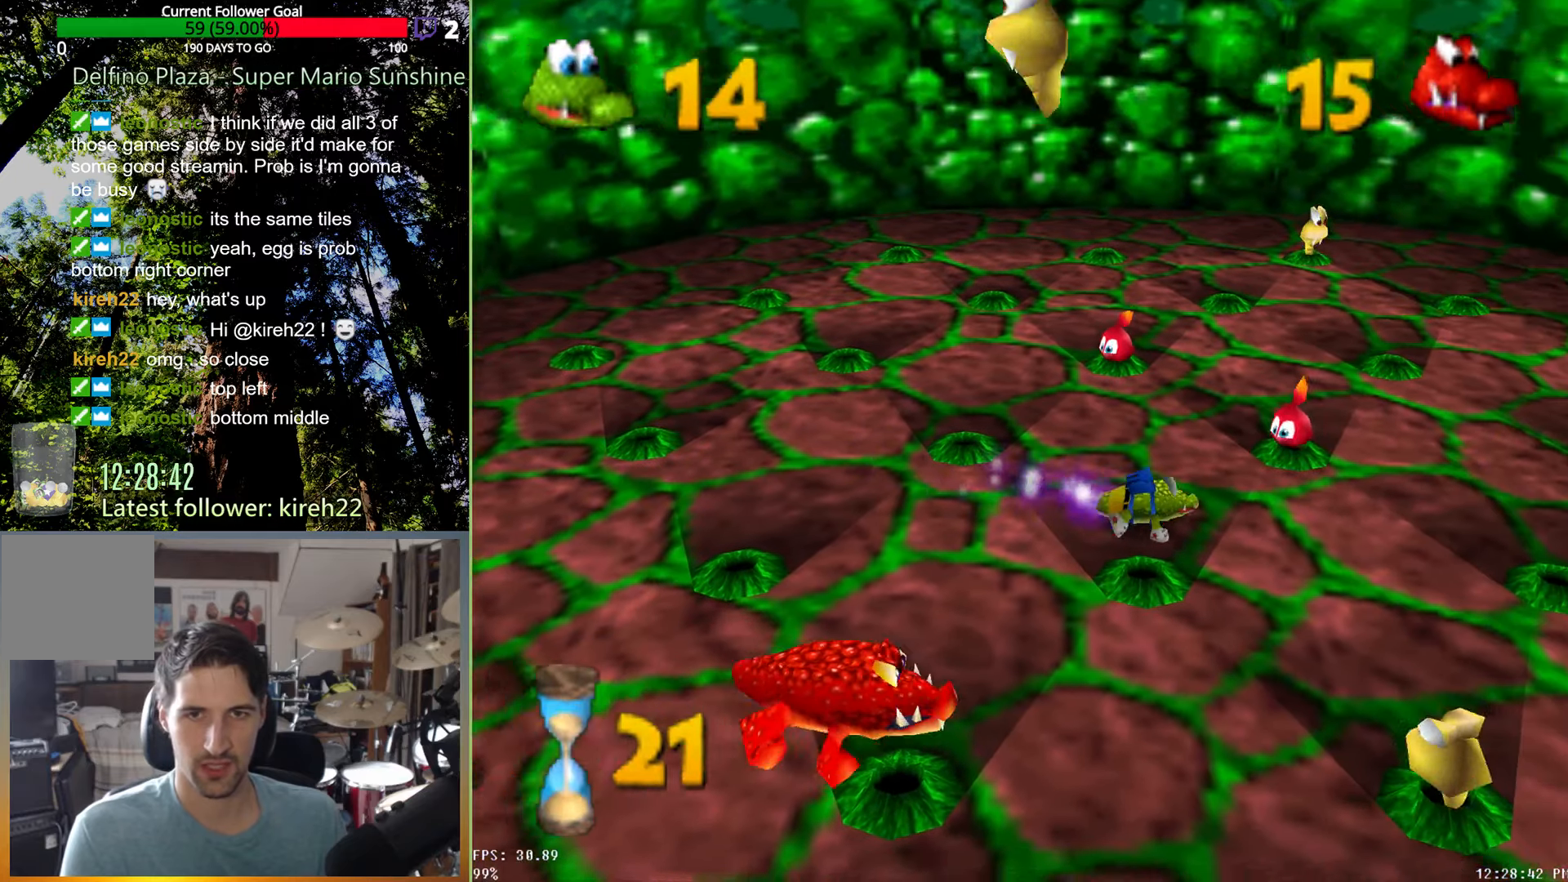
{"buttons": [], "left_stick": "up-left", "right_stick": "center", "events": [[479, "left_stick", "up-left"]]}
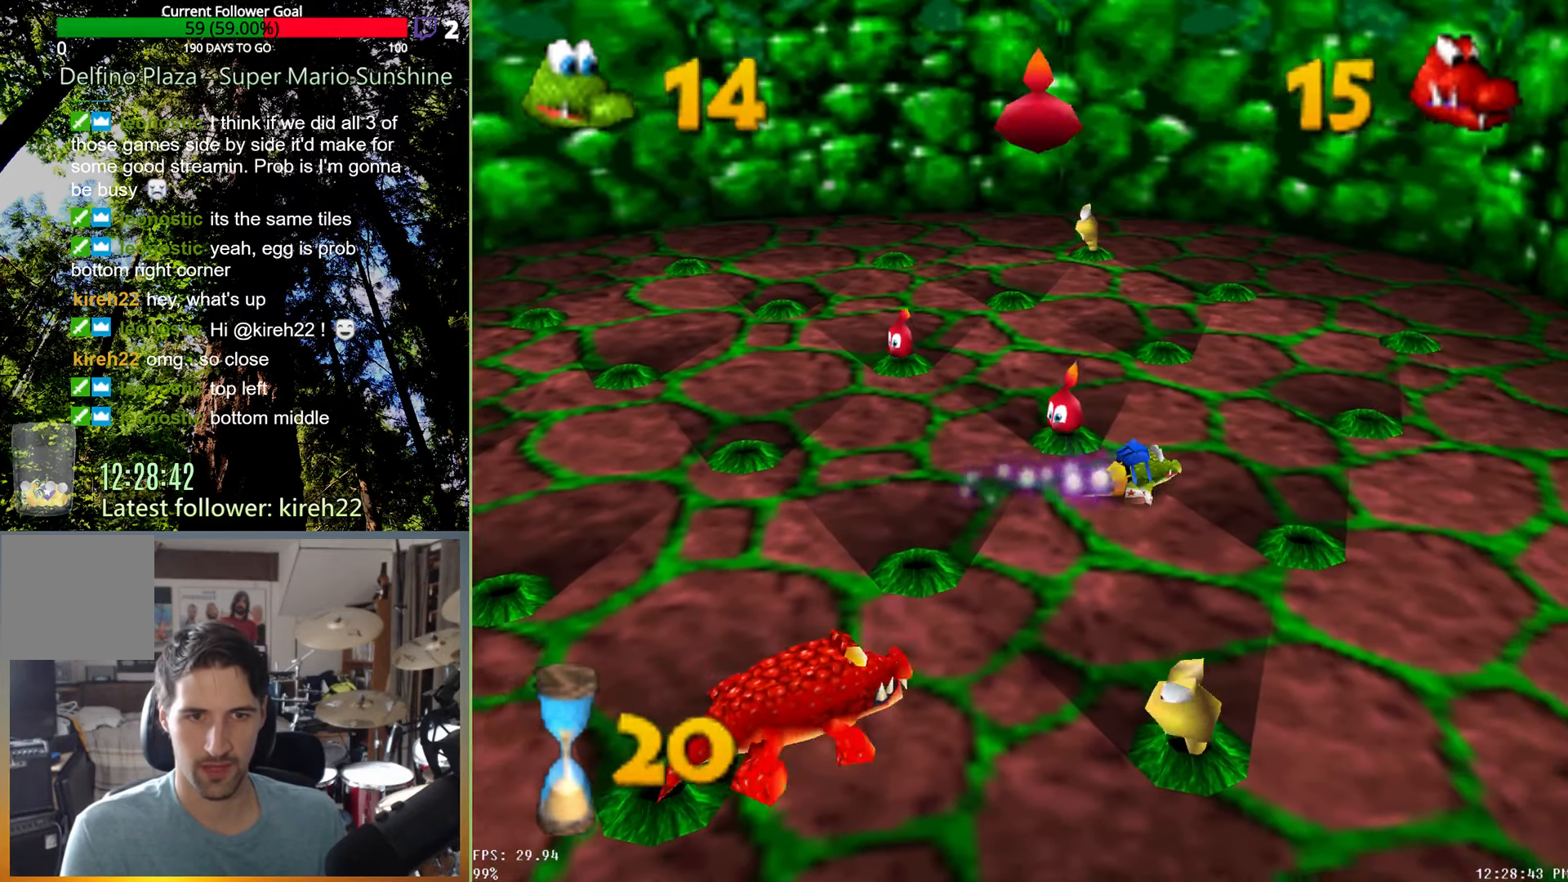
{"buttons": [], "left_stick": "up-left", "right_stick": "center", "events": [[83, "X", "down"], [167, "X", "up"], [229, "X", "down"], [333, "X", "up"]]}
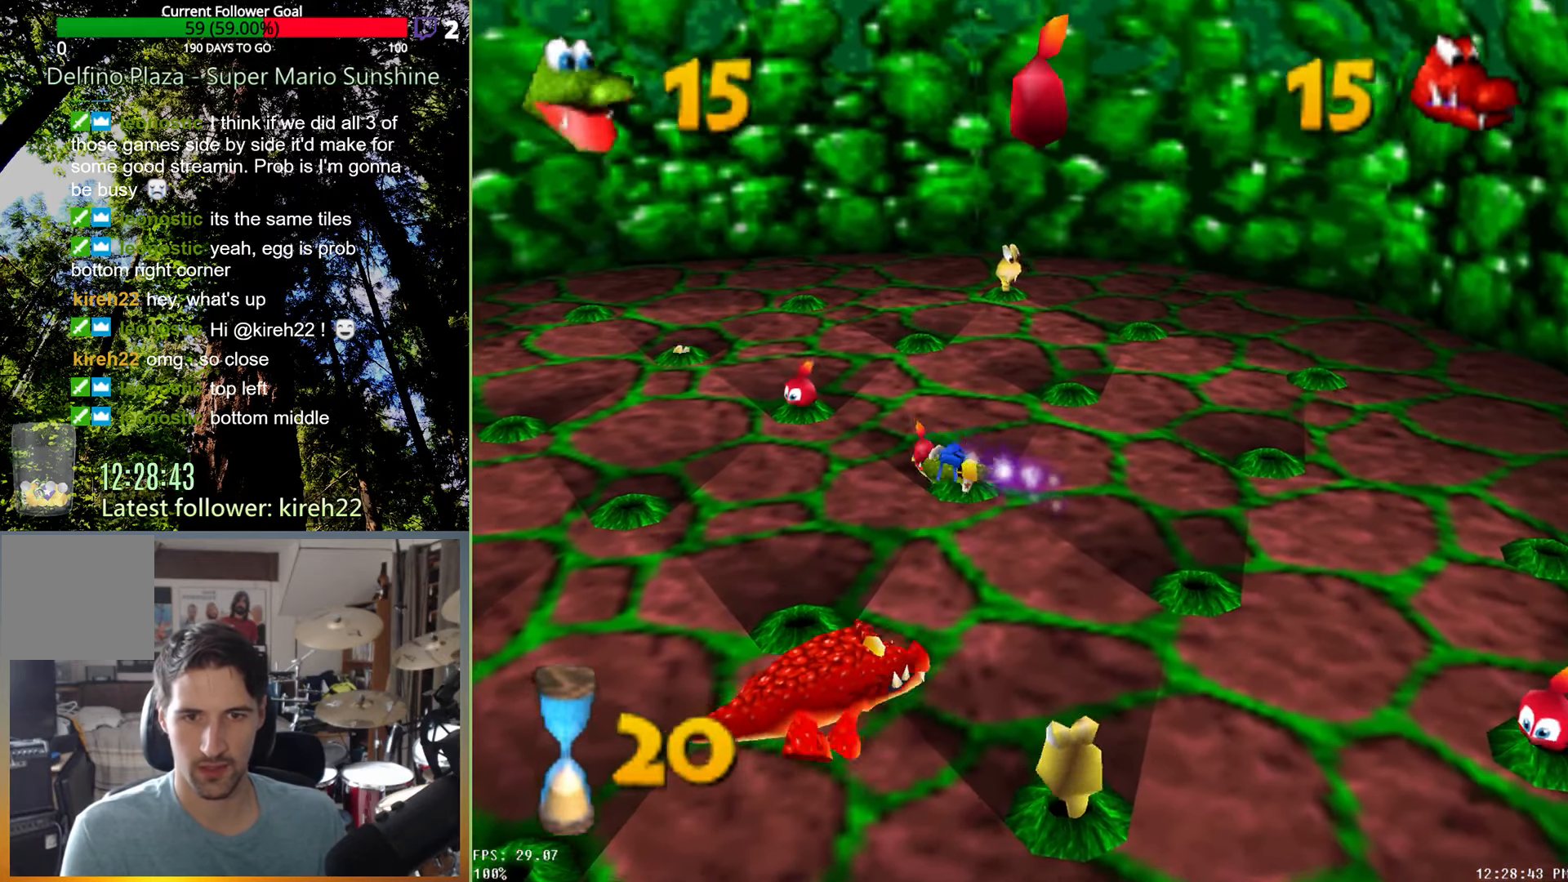
{"buttons": [], "left_stick": "up", "right_stick": "center", "events": [[354, "X", "down"], [438, "X", "up"], [458, "left_stick", "up"]]}
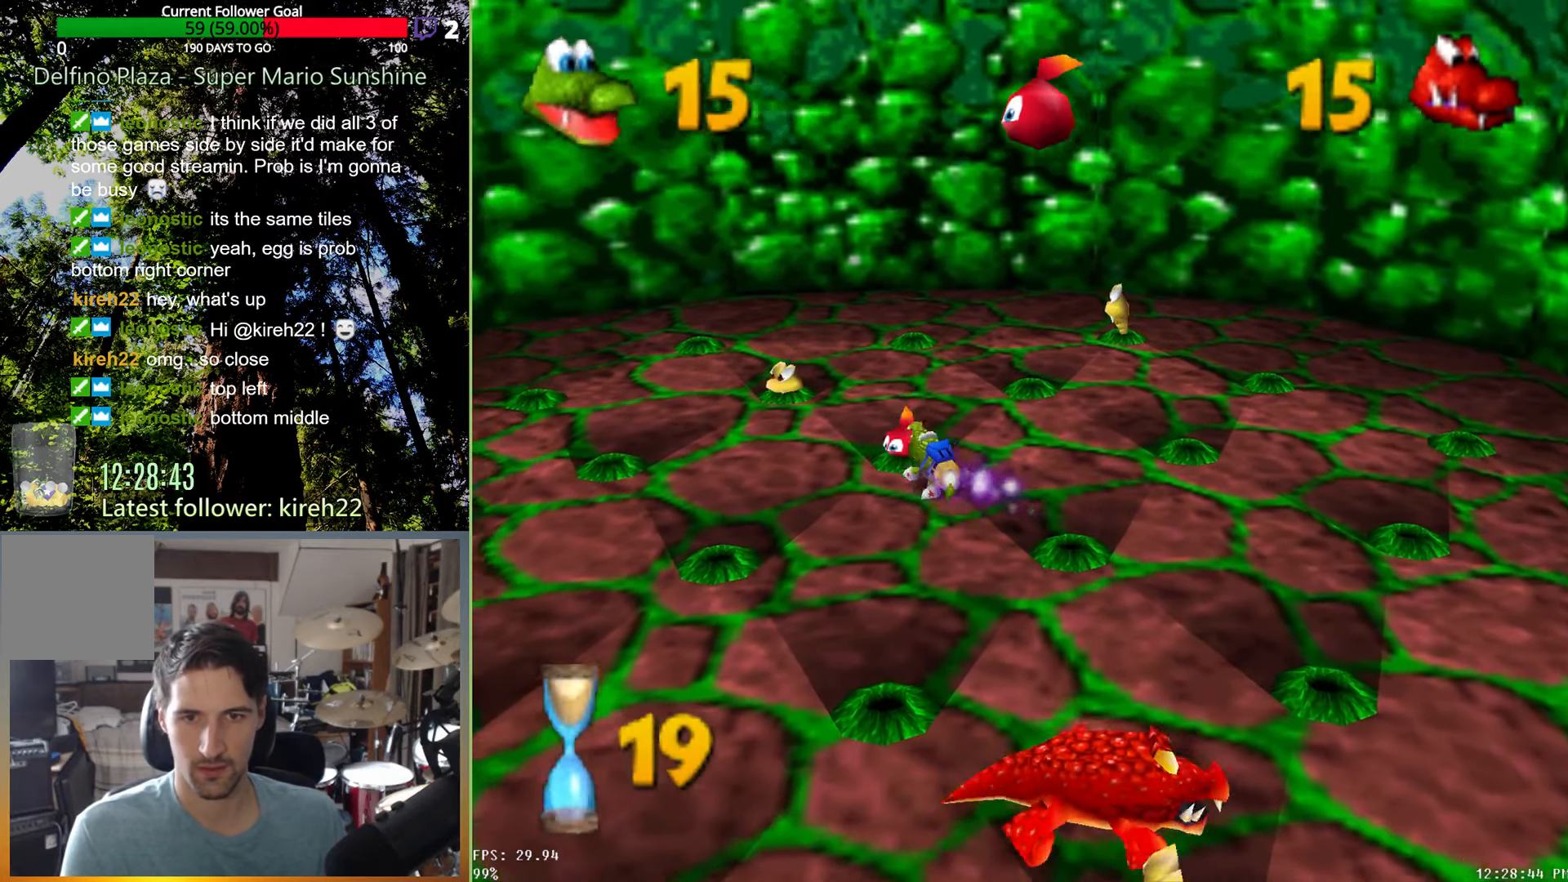
{"buttons": [], "left_stick": "up-right", "right_stick": "center", "events": [[21, "X", "down"], [125, "X", "up"], [229, "left_stick", "up-right"]]}
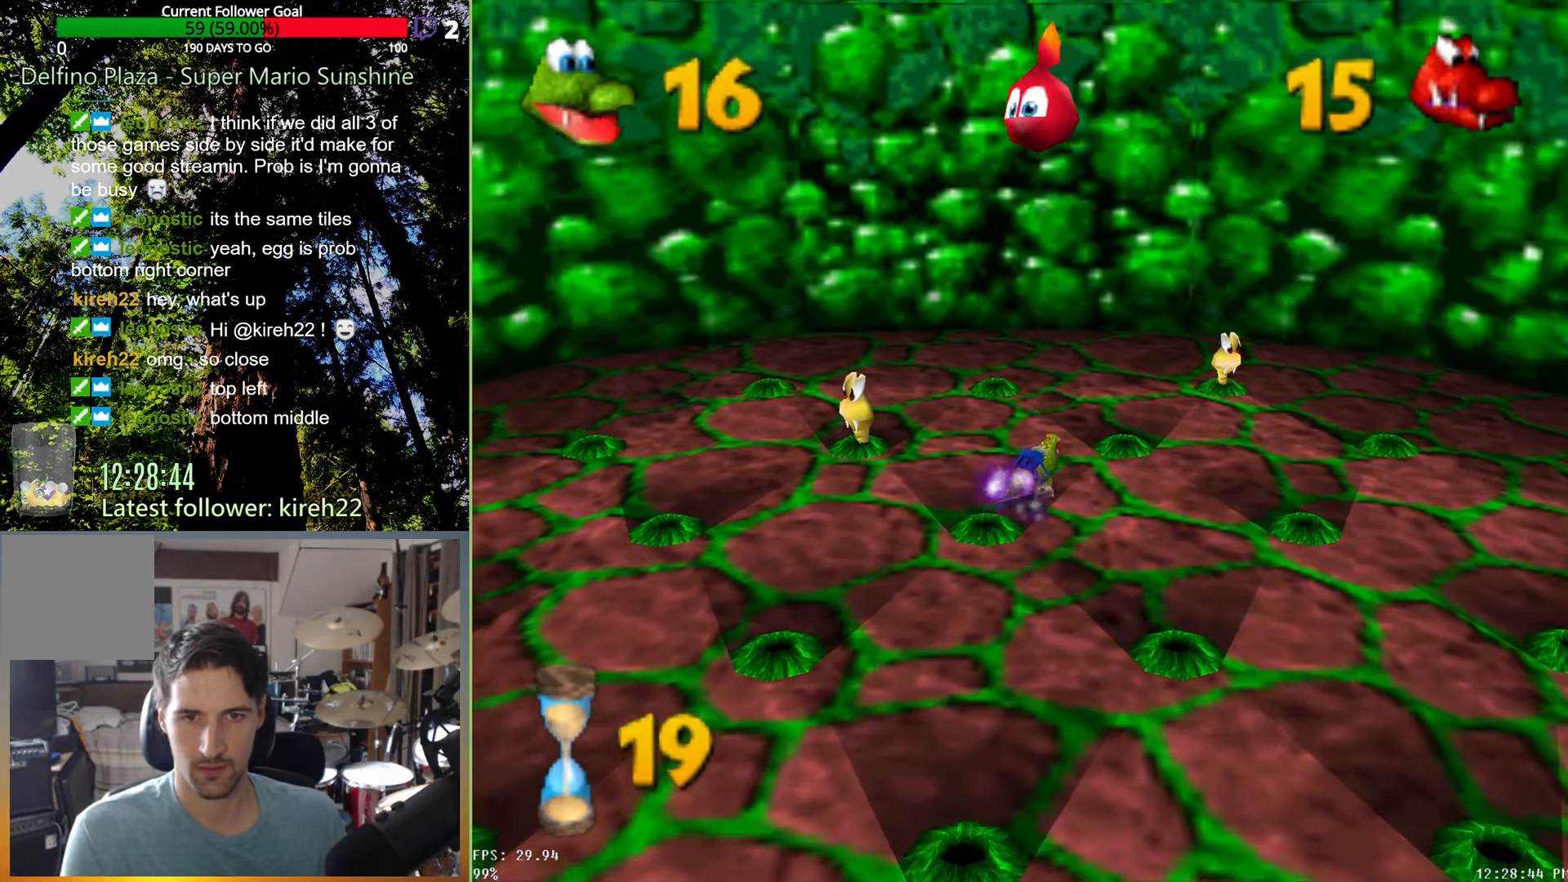
{"buttons": [], "left_stick": "down-left", "right_stick": "center", "events": [[188, "left_stick", "down-right"], [292, "left_stick", "down"], [417, "left_stick", "down-left"]]}
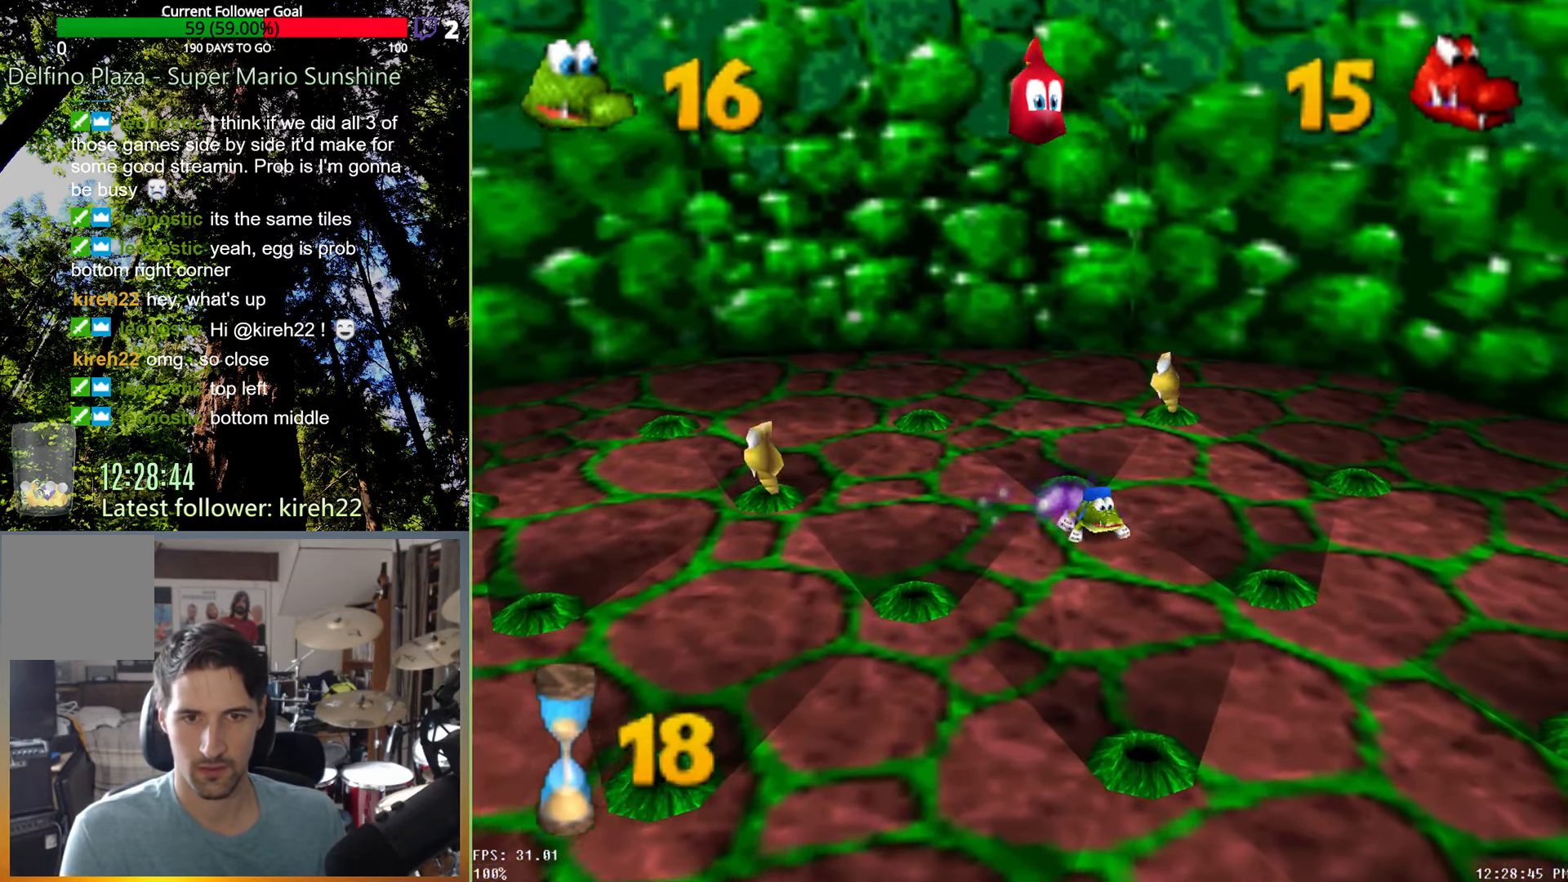
{"buttons": [], "left_stick": "down-left", "right_stick": "center", "events": []}
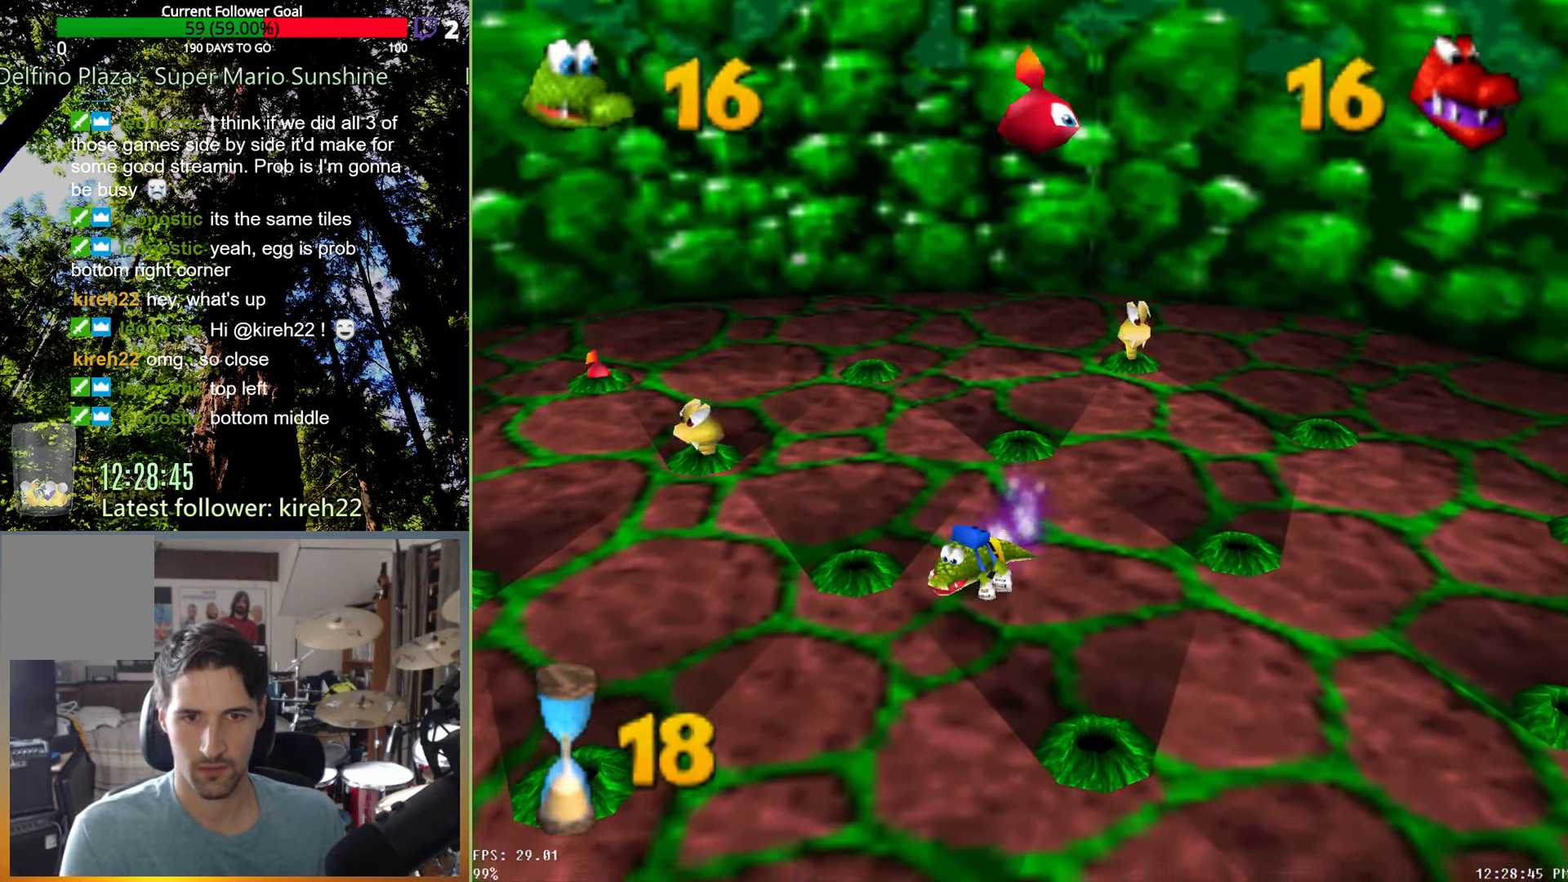
{"buttons": [], "left_stick": "up-left", "right_stick": "center", "events": [[438, "left_stick", "up-left"]]}
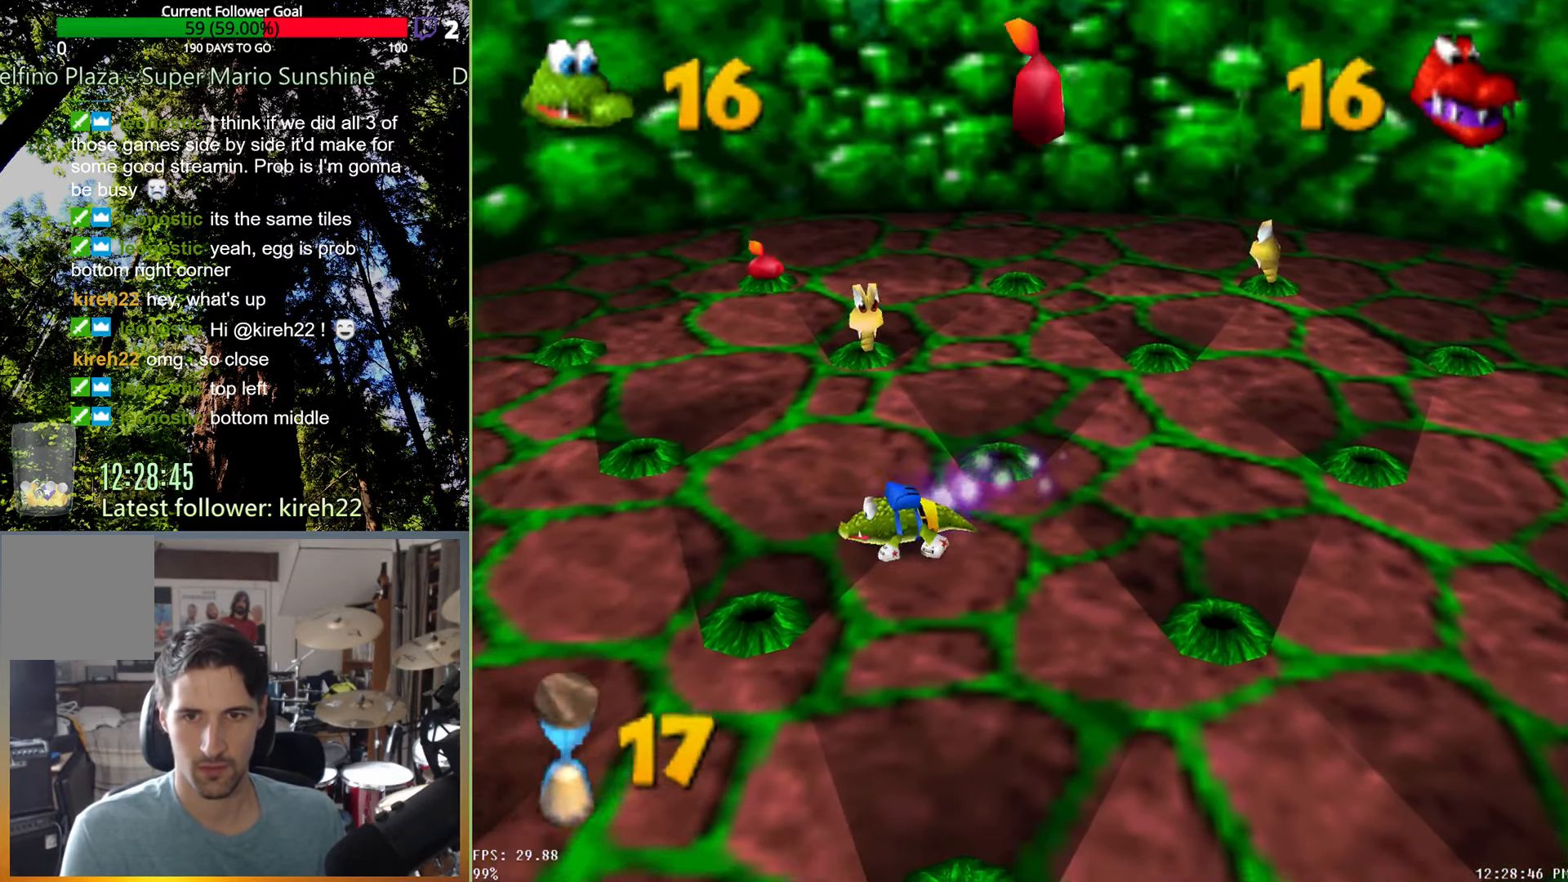
{"buttons": [], "left_stick": "up", "right_stick": "center", "events": [[250, "left_stick", "up"]]}
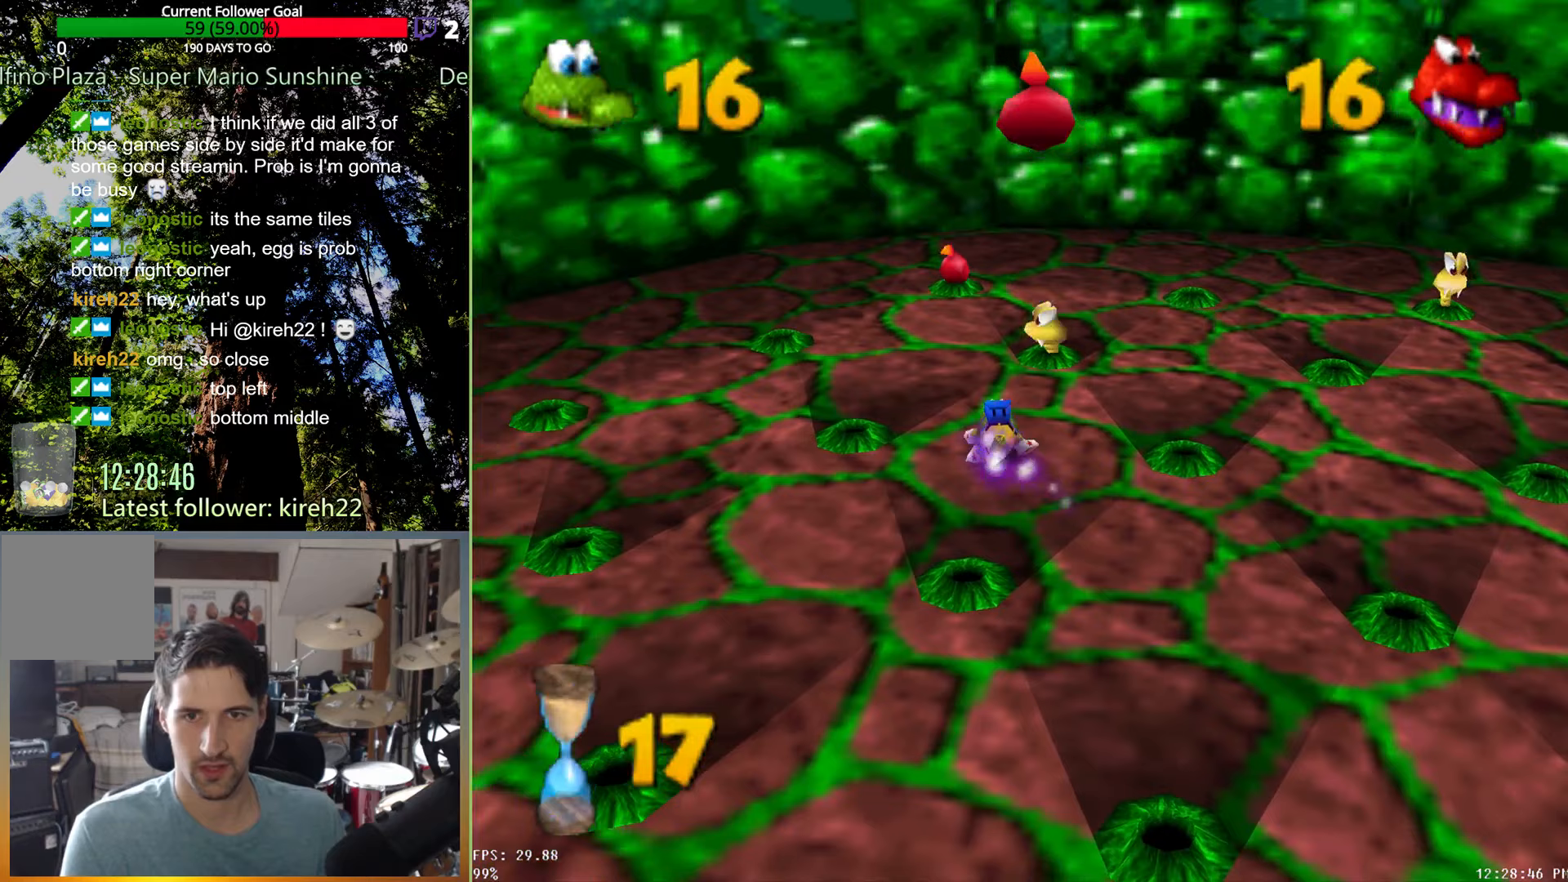
{"buttons": [], "left_stick": "up", "right_stick": "center", "events": []}
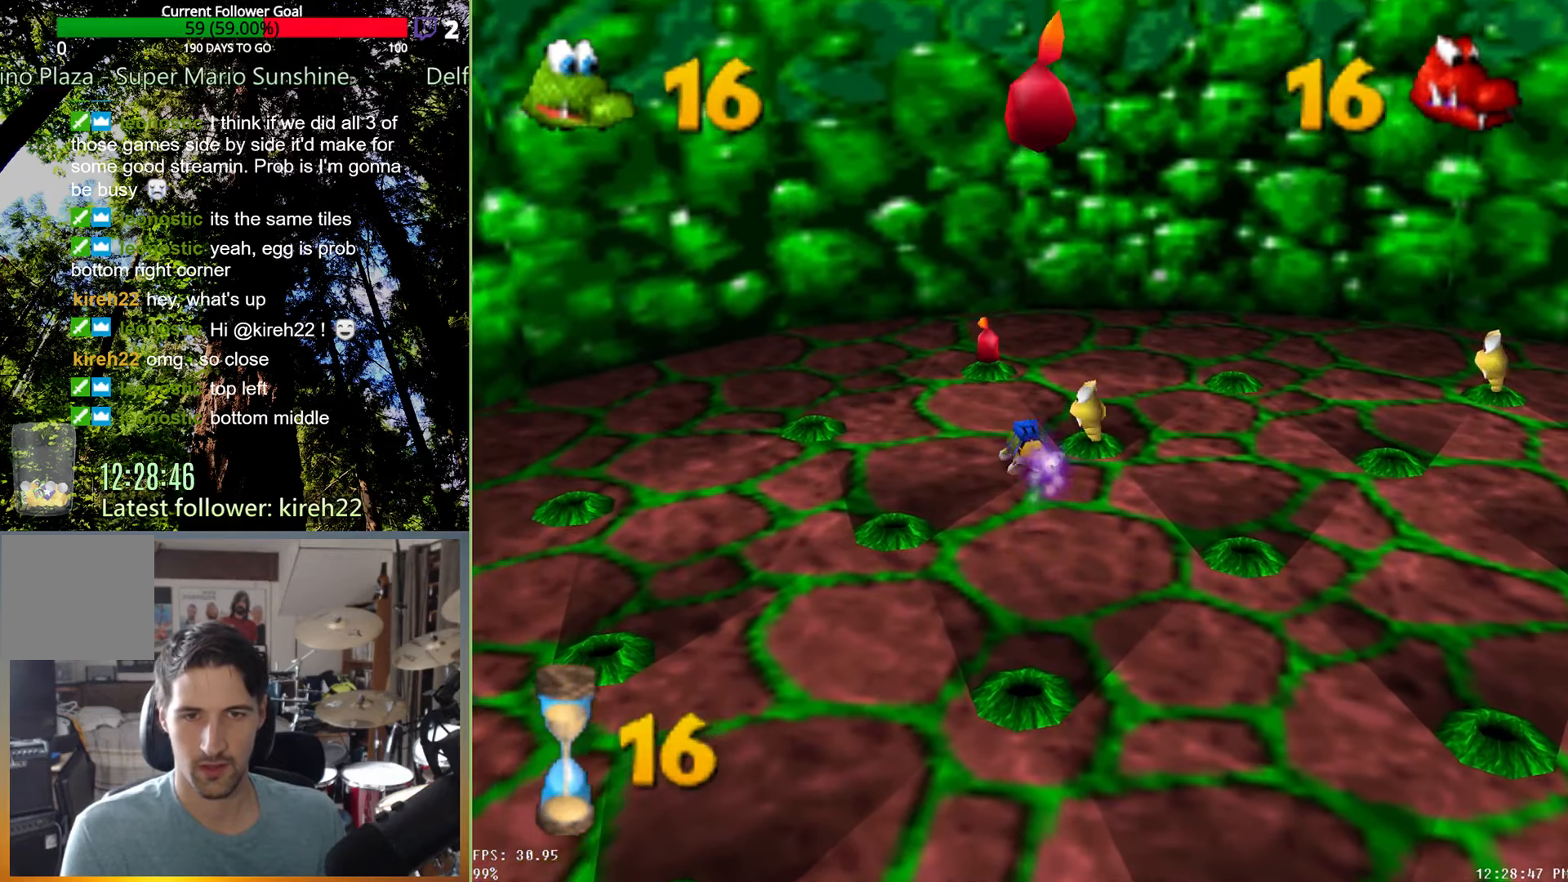
{"buttons": ["X"], "left_stick": "up", "right_stick": "center", "events": [[292, "X", "down"], [417, "X", "up"], [500, "X", "down"]]}
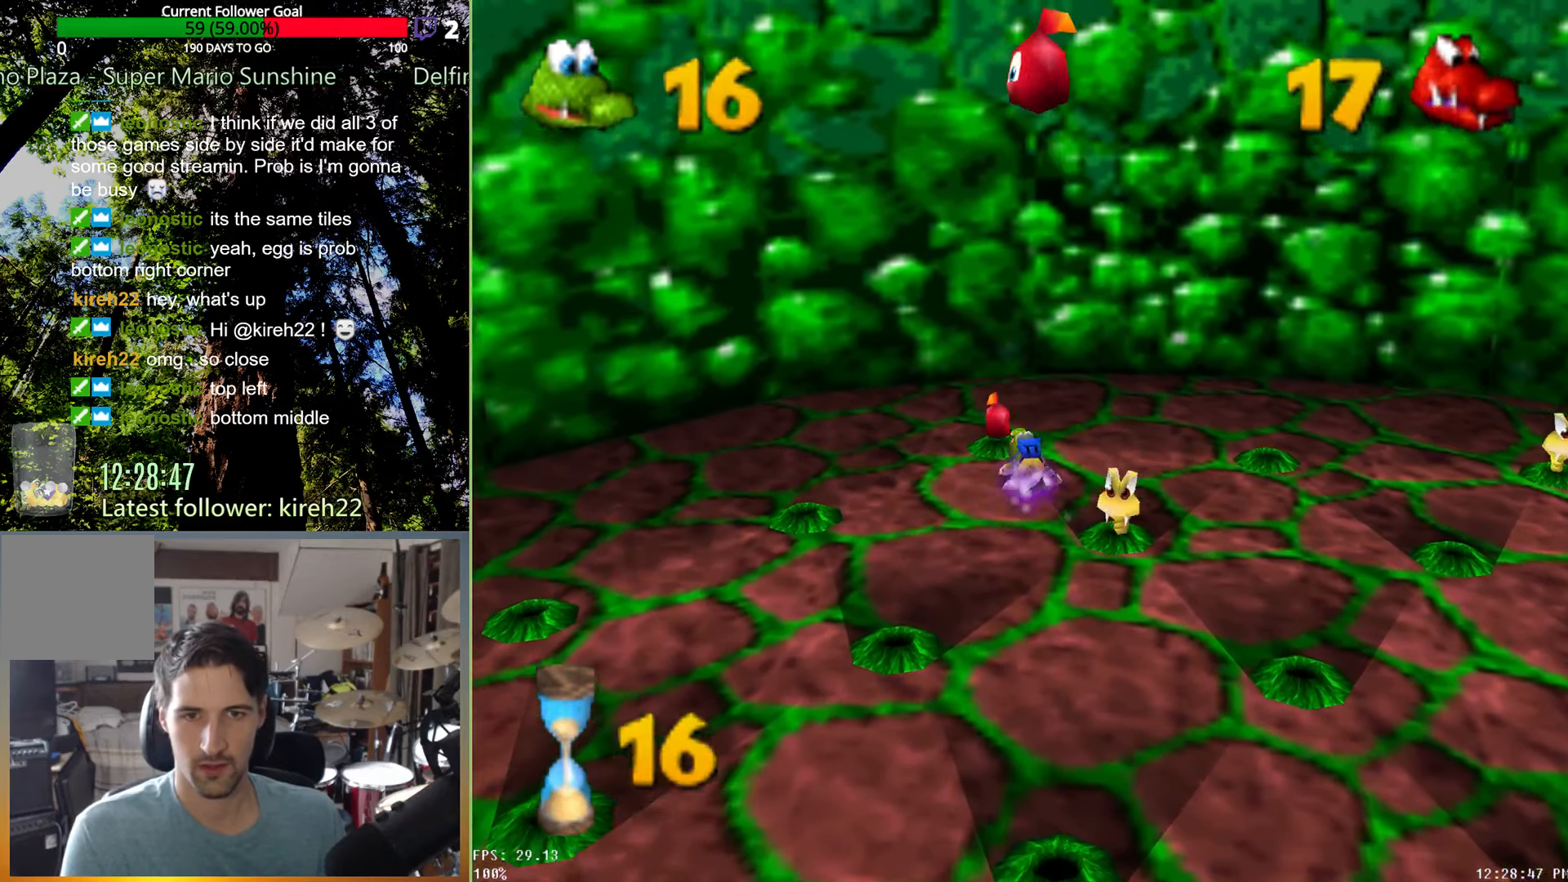
{"buttons": [], "left_stick": "down", "right_stick": "center", "events": [[104, "X", "up"], [167, "left_stick", "left"], [229, "left_stick", "down-left"], [438, "left_stick", "down"]]}
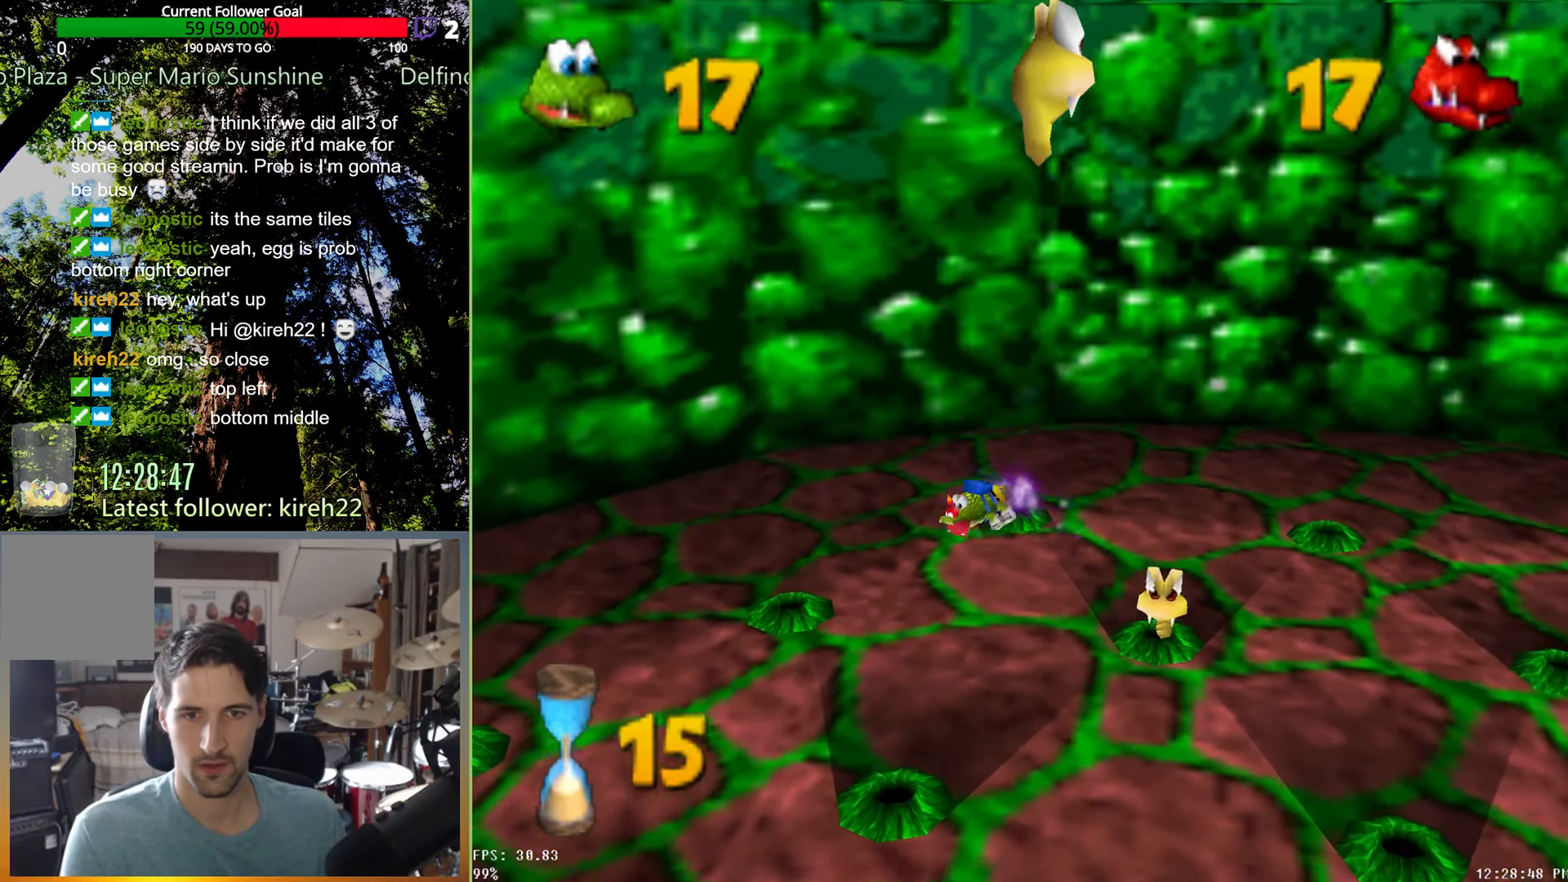
{"buttons": [], "left_stick": "down-right", "right_stick": "center", "events": [[188, "left_stick", "down-right"]]}
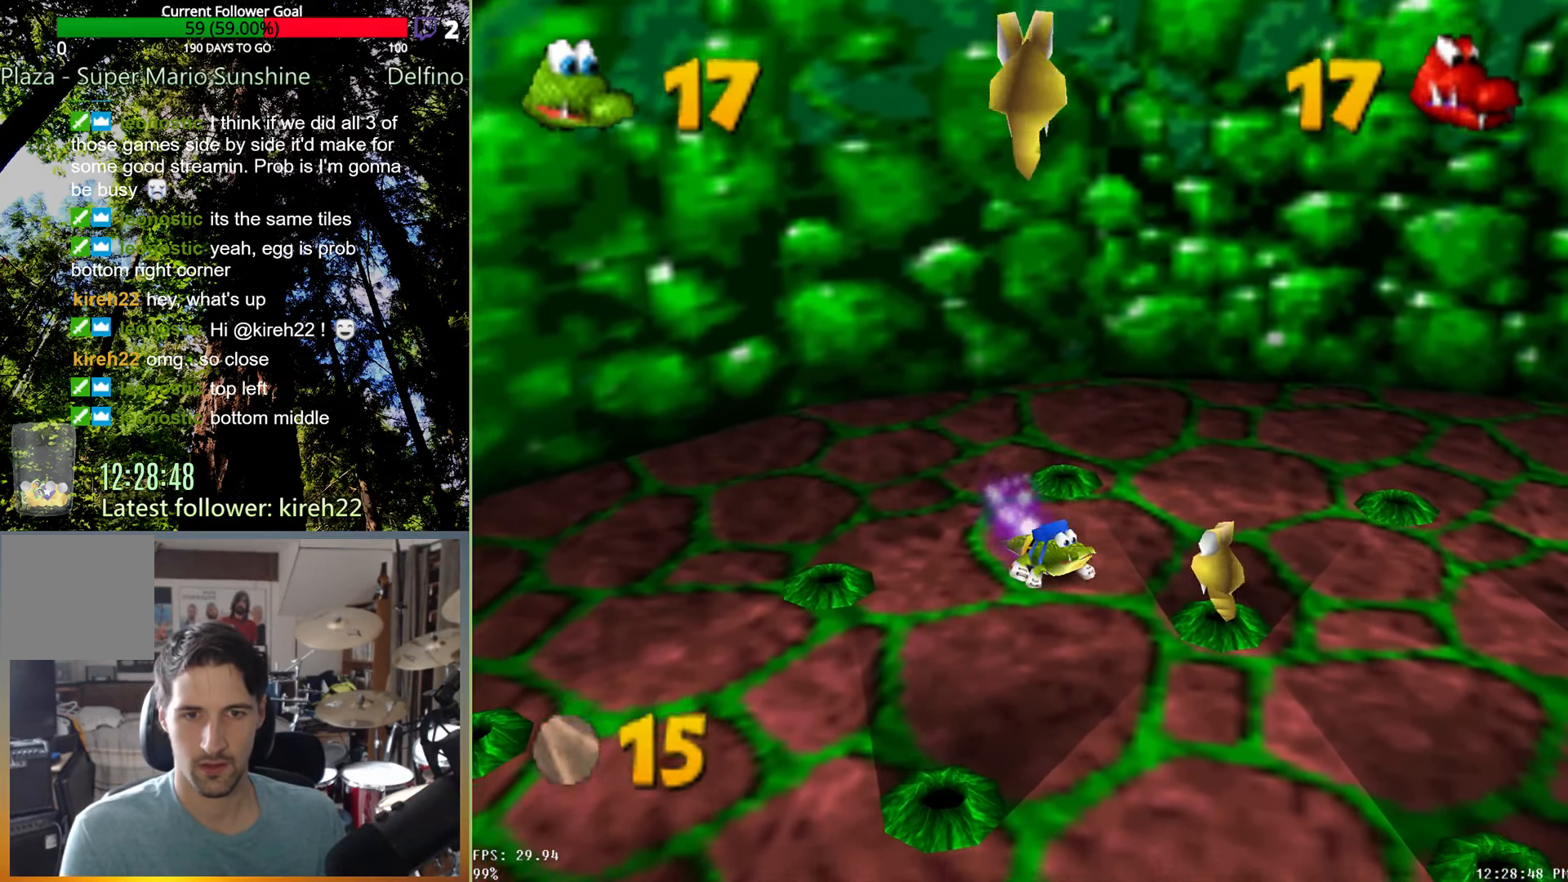
{"buttons": [], "left_stick": "up-right", "right_stick": "center", "events": [[21, "X", "down"], [104, "X", "up"], [167, "X", "down"], [250, "left_stick", "right"], [271, "X", "up"], [479, "left_stick", "up-right"]]}
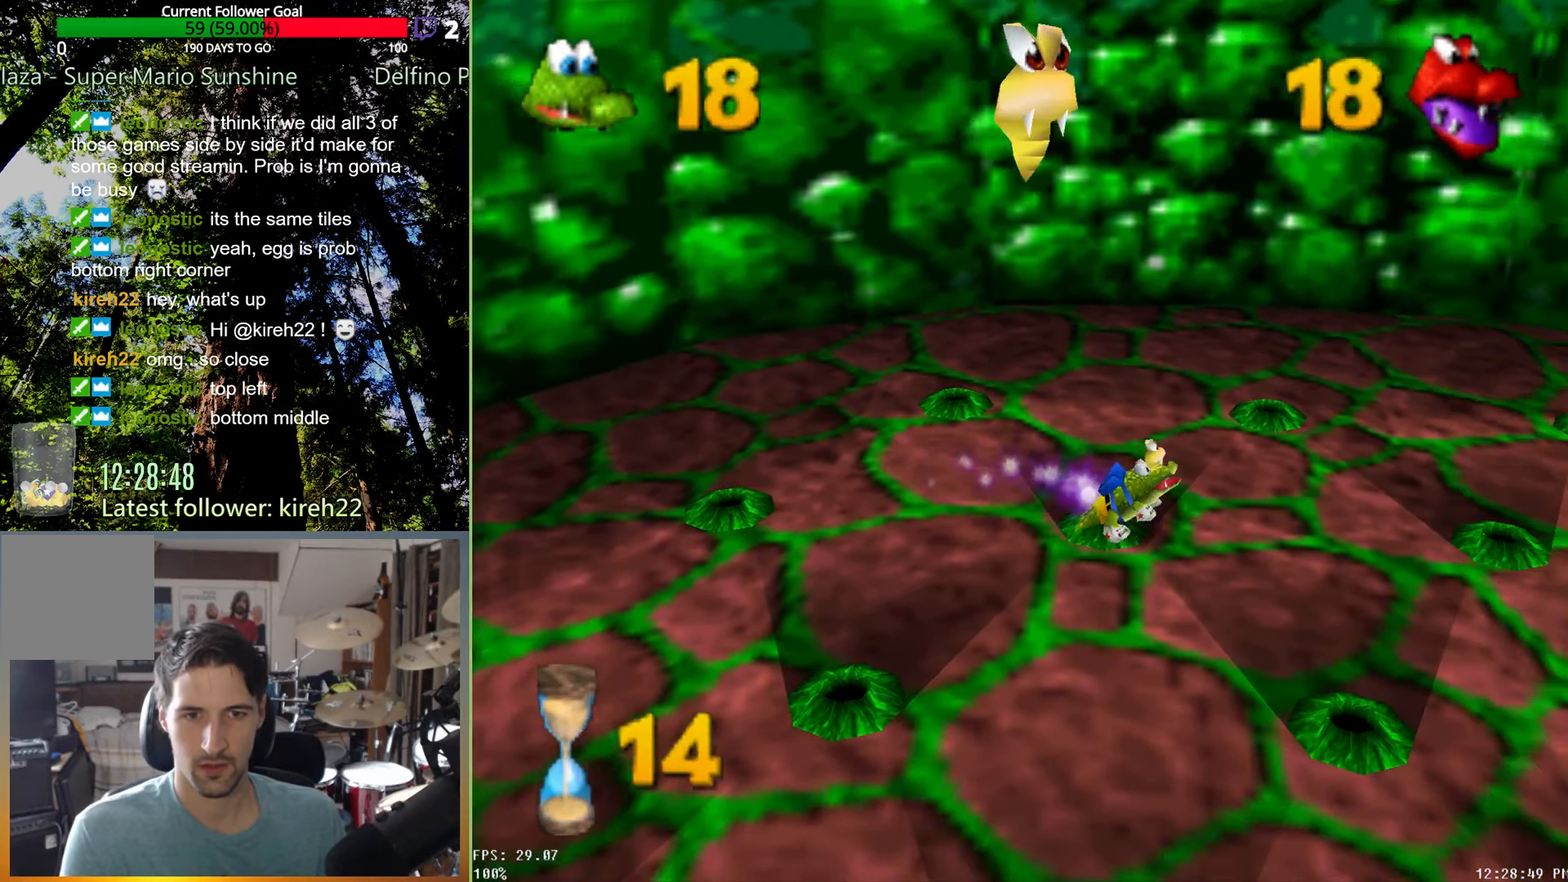
{"buttons": [], "left_stick": "up-right", "right_stick": "center", "events": []}
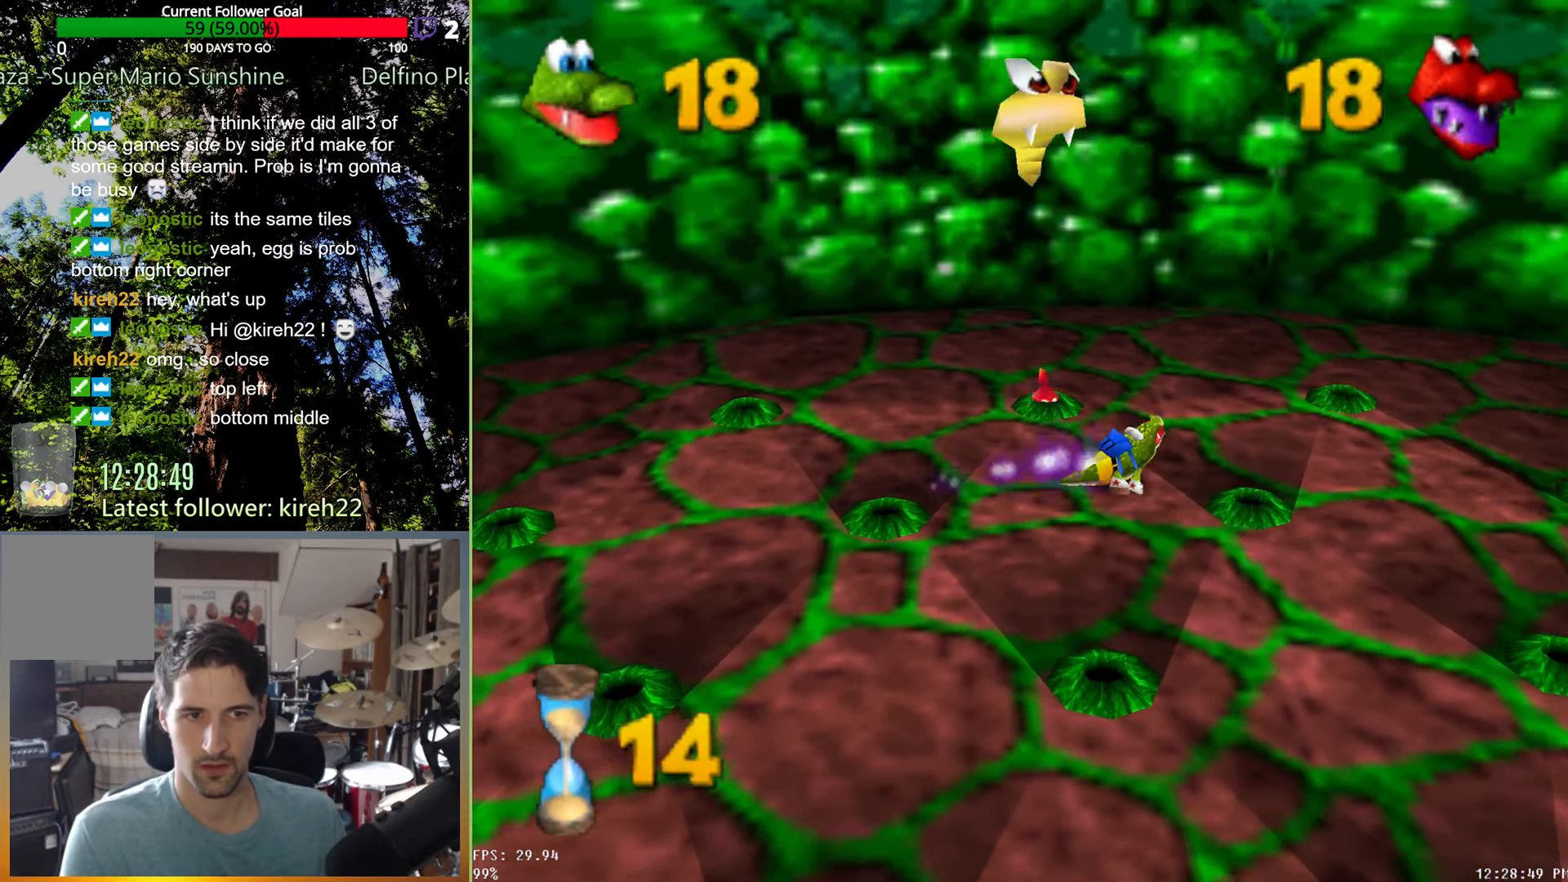
{"buttons": [], "left_stick": "down", "right_stick": "center", "events": [[104, "left_stick", "down-right"], [479, "left_stick", "down"]]}
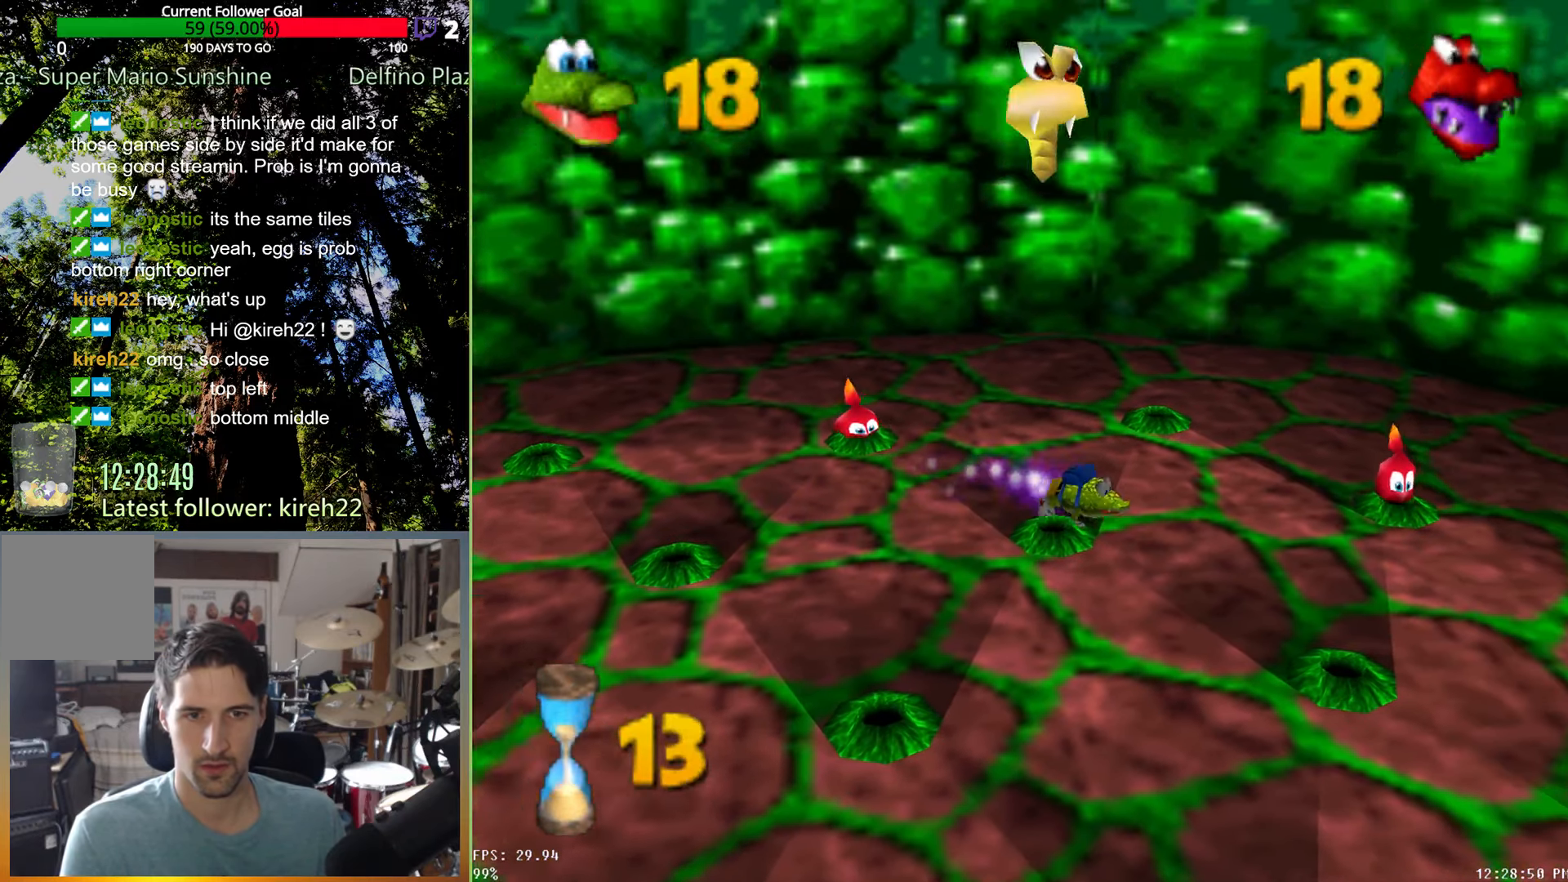
{"buttons": [], "left_stick": "down", "right_stick": "center", "events": []}
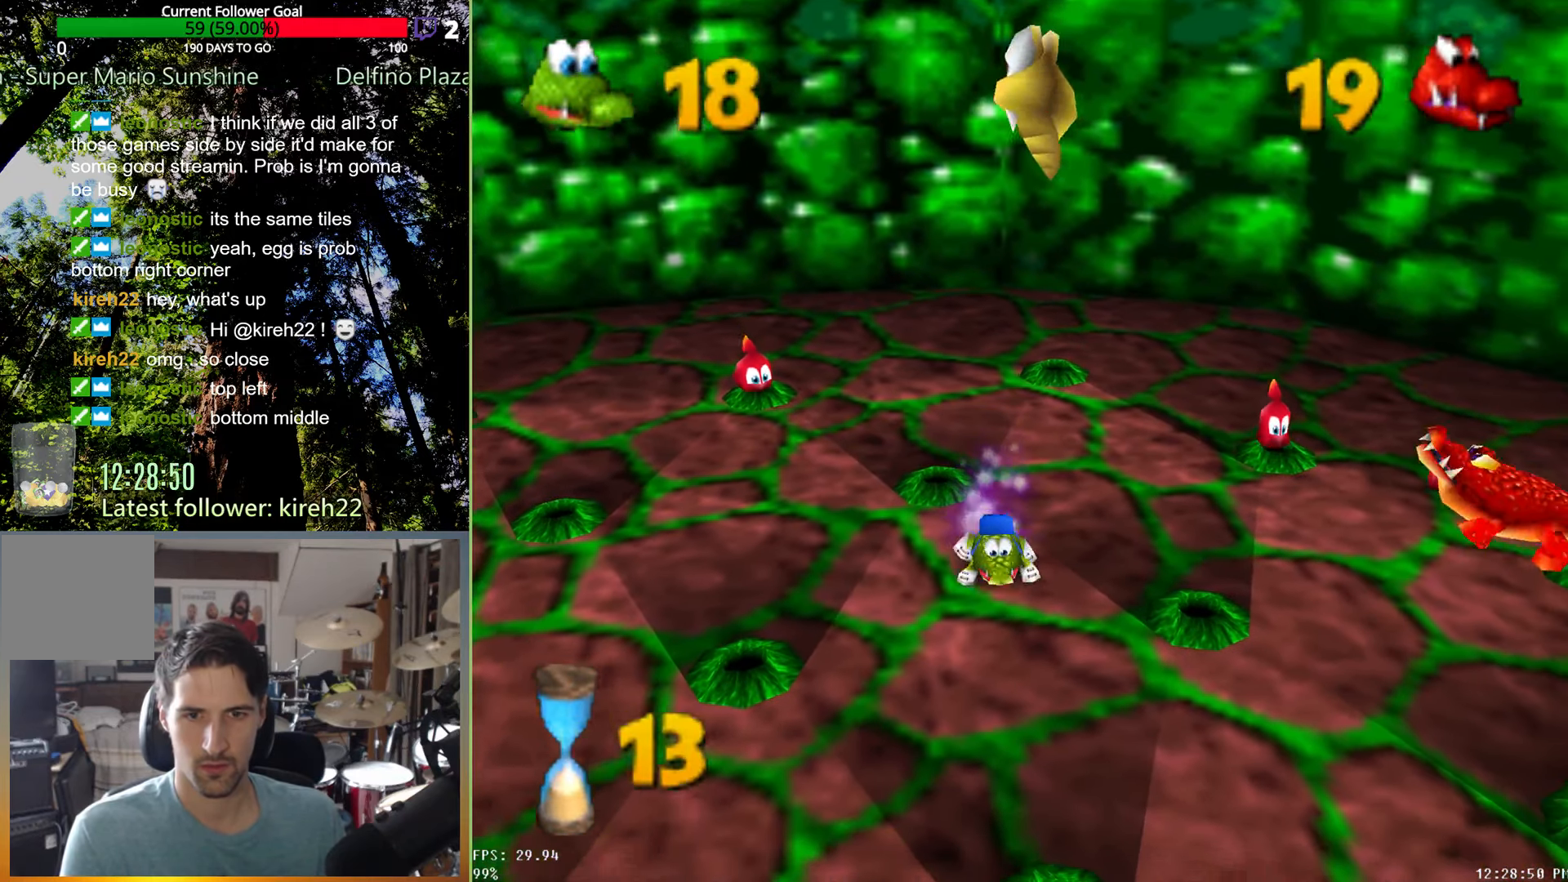
{"buttons": [], "left_stick": "down-left", "right_stick": "center", "events": [[208, "left_stick", "down-left"]]}
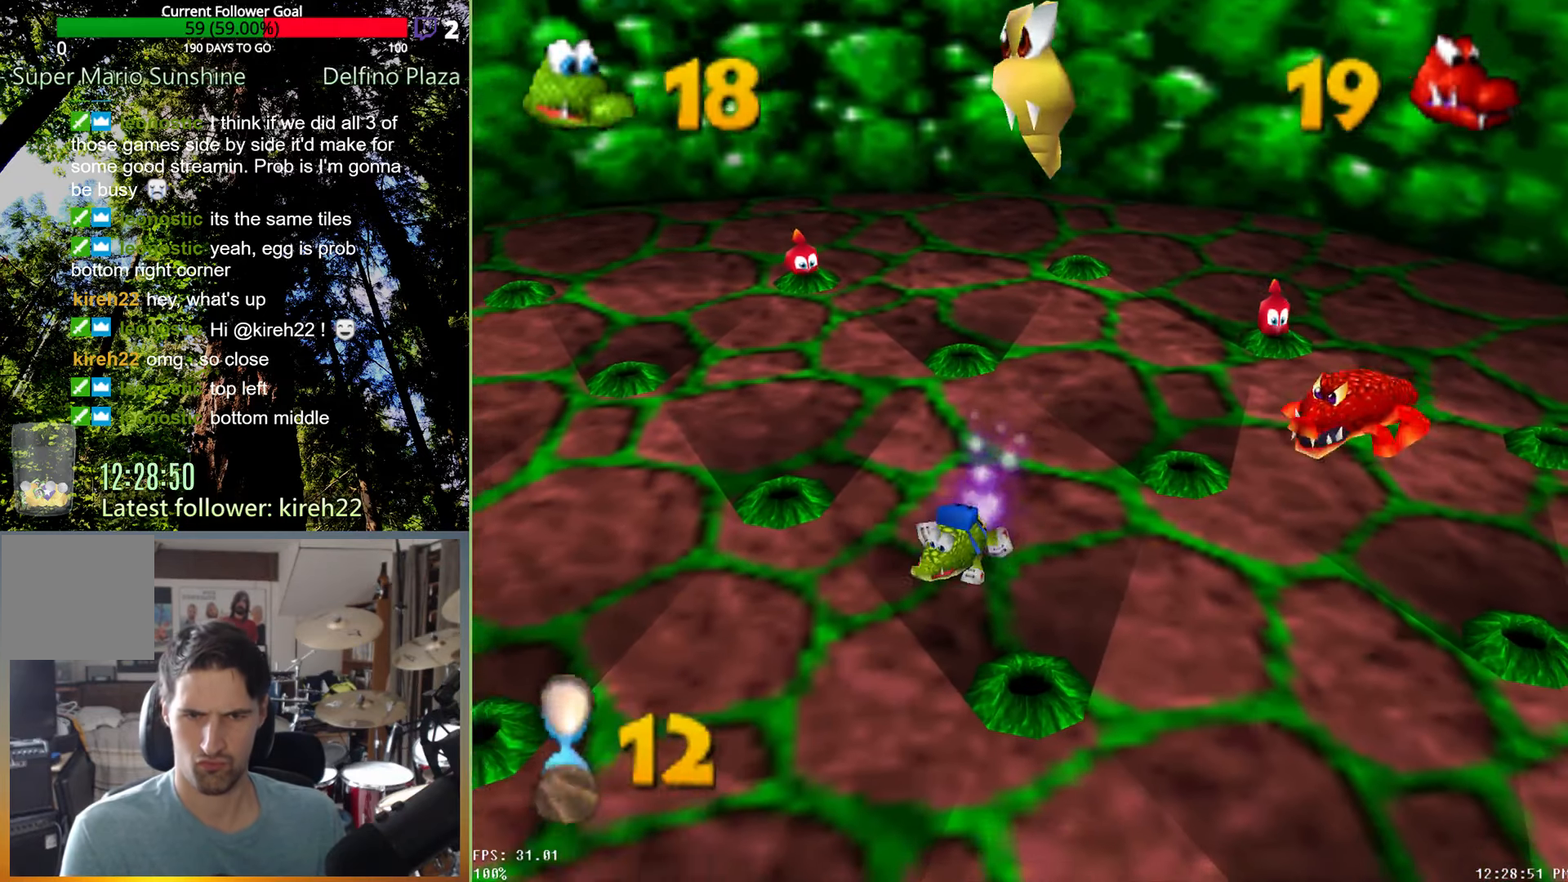
{"buttons": [], "left_stick": "down", "right_stick": "center", "events": [[354, "left_stick", "down"]]}
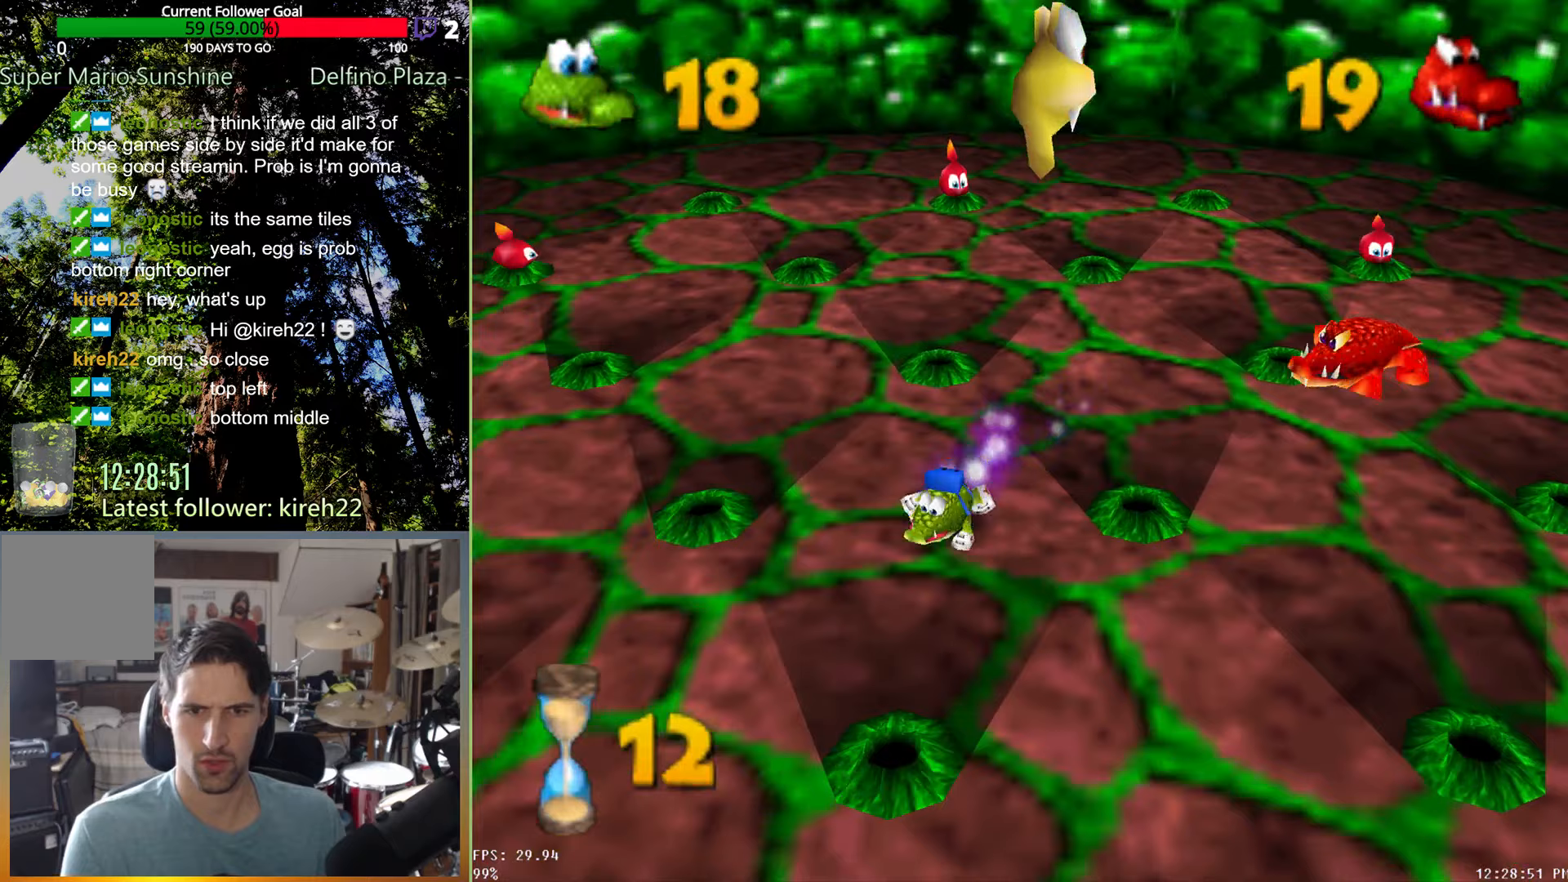
{"buttons": [], "left_stick": "down-left", "right_stick": "center", "events": [[208, "left_stick", "down-left"]]}
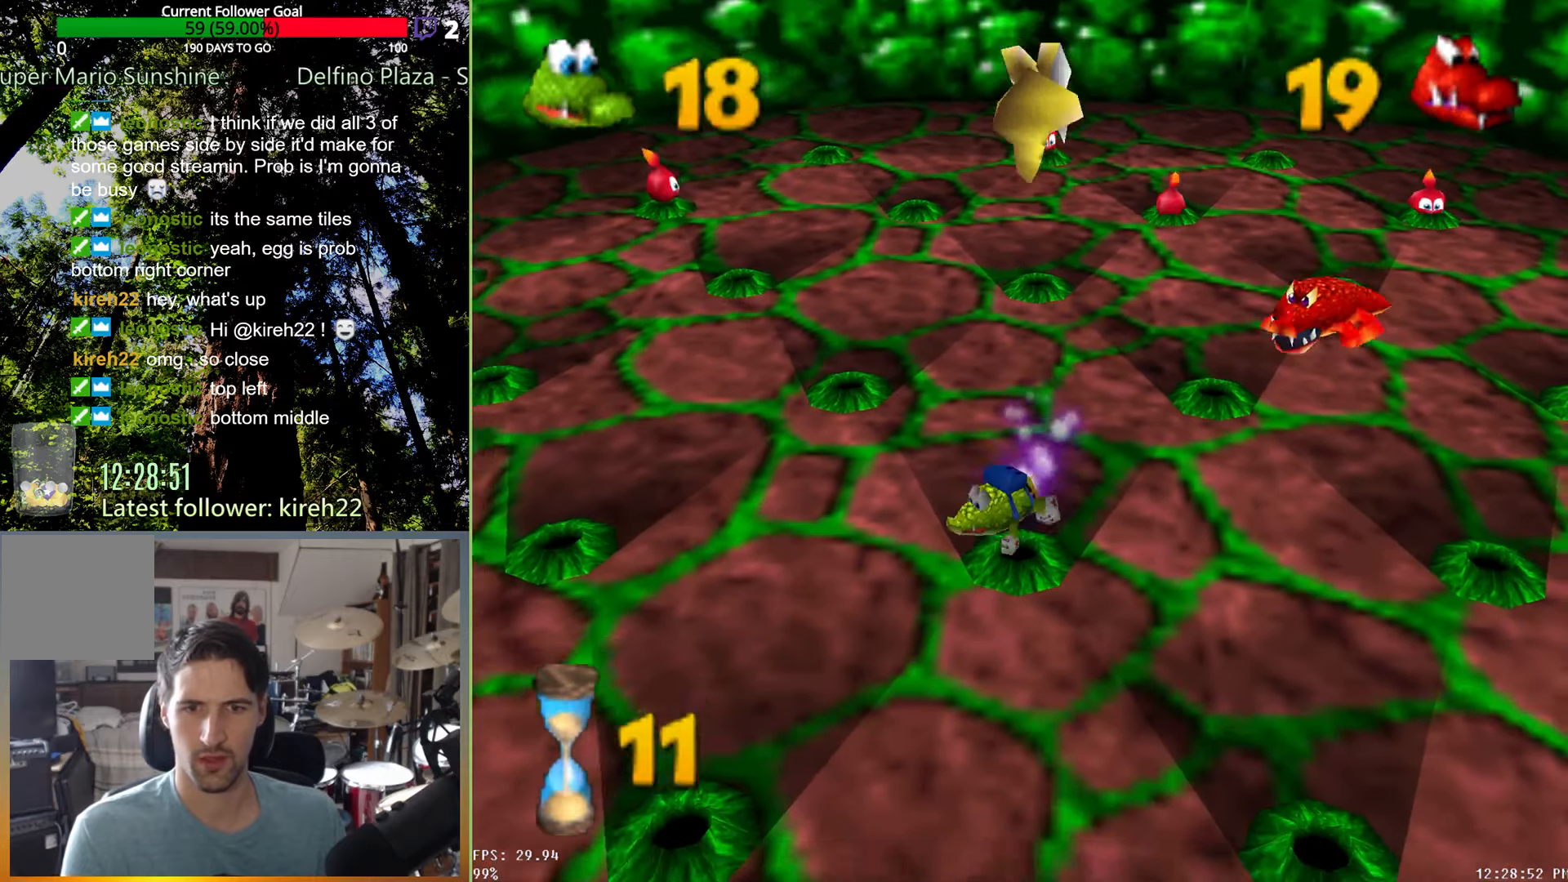
{"buttons": [], "left_stick": "down-left", "right_stick": "center", "events": []}